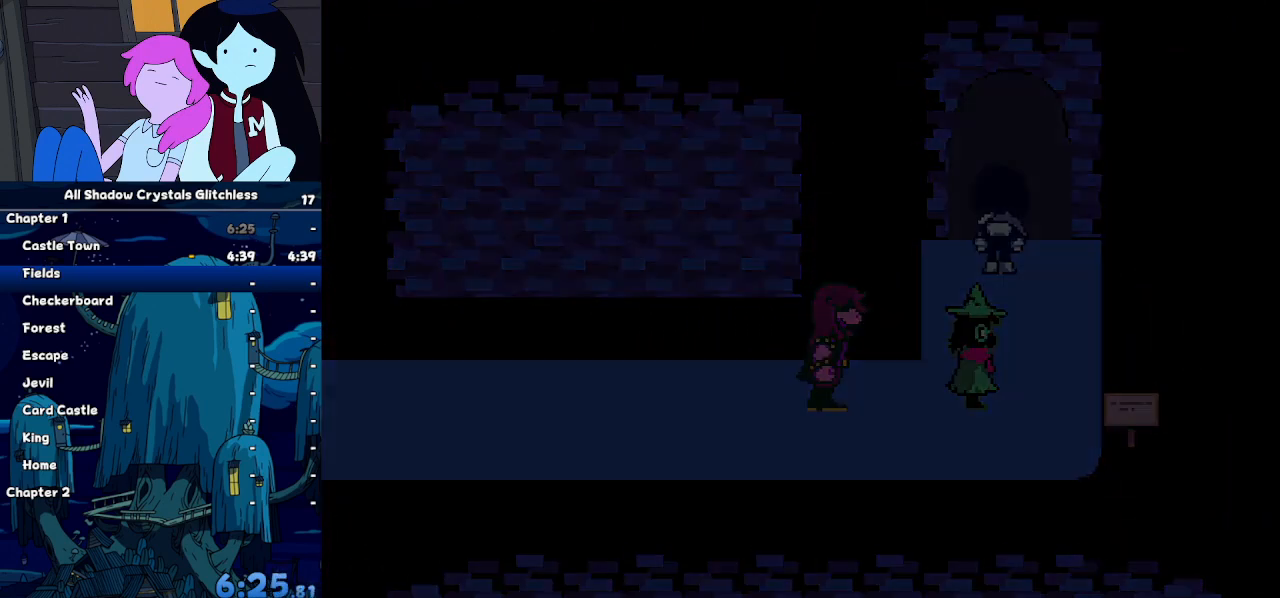
Gameplay with keyboard; each line is a JSON object with the keys held at the frame after it. "events" lists presses ("down") and releases ("up") of "c", "down", "left", "return", "right", "up", "x" and "z" between this image and that frame as [ms after this image, input, new state], when the widget could be followed in between. No other keys are recorded. Mouse input is not recorded. Not read: ctrl shift.
{"keys": ["right", "up"], "events": [[500, "right", "down"]]}
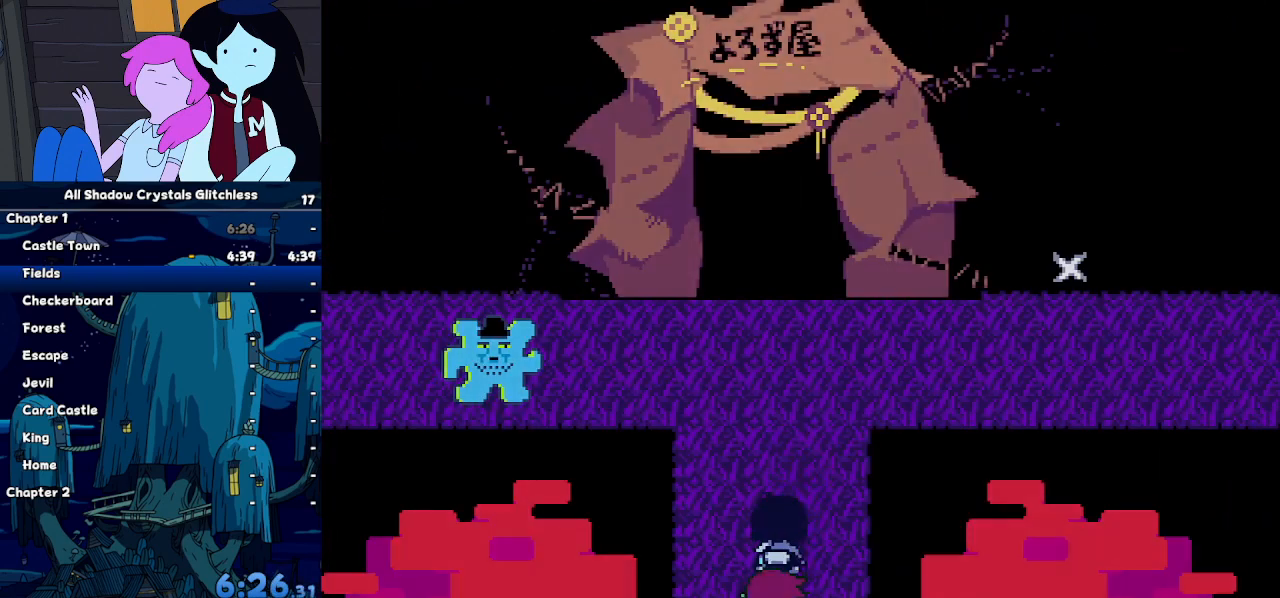
{"keys": ["up"], "events": [[100, "right", "up"]]}
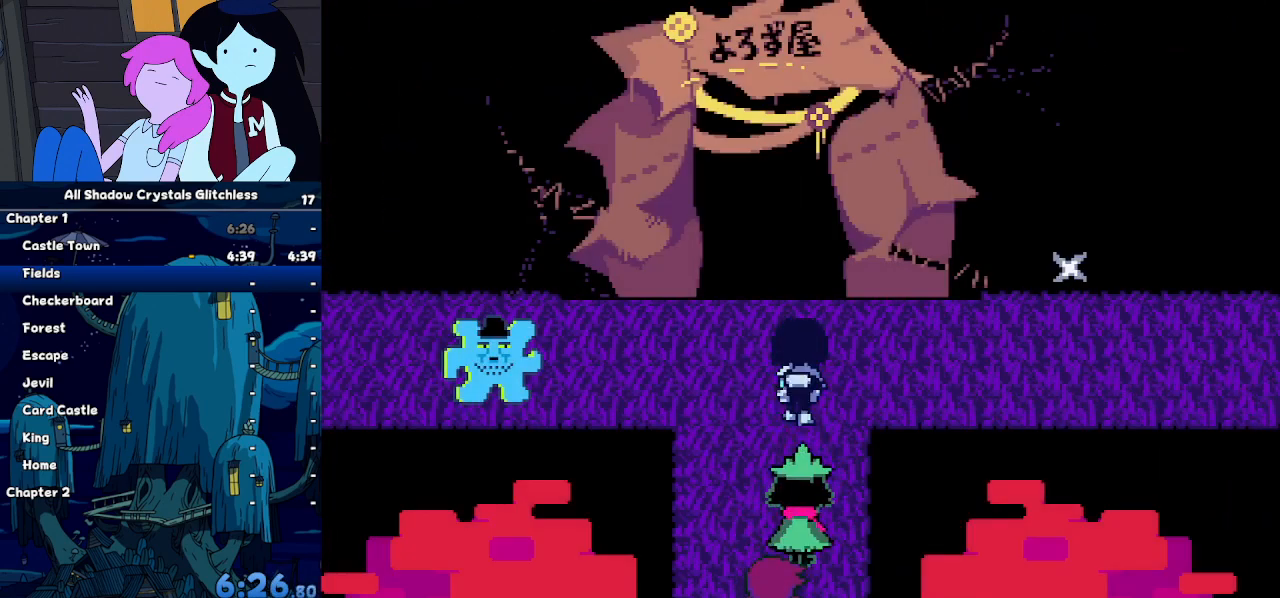
{"keys": ["right"], "events": [[67, "right", "down"], [67, "up", "up"]]}
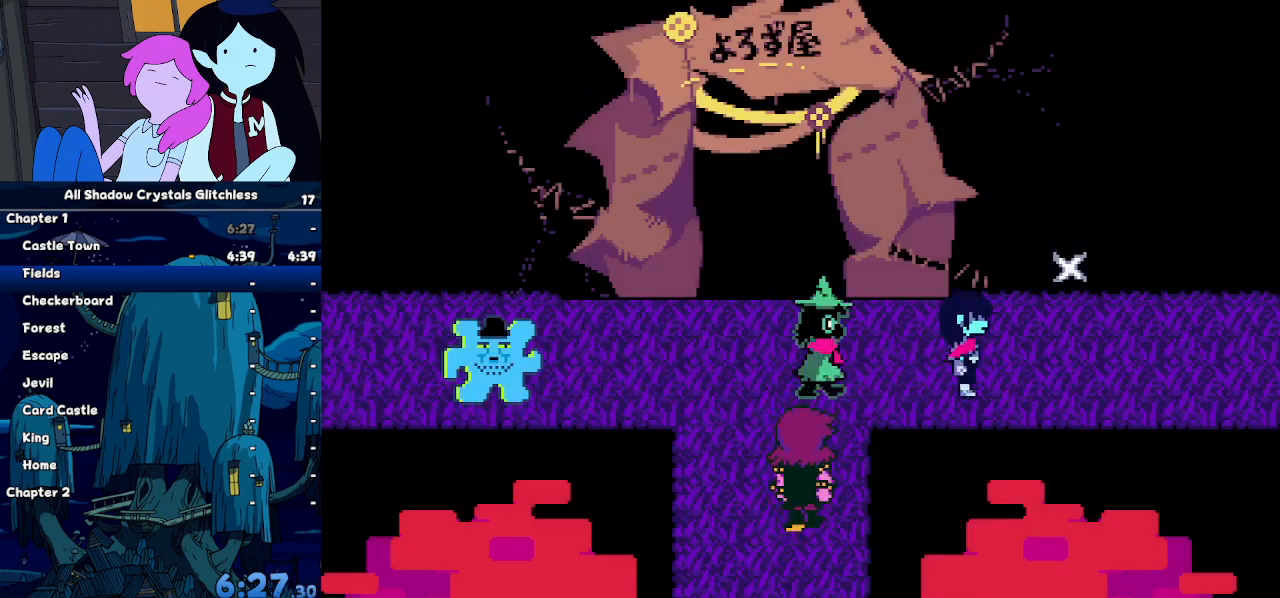
{"keys": ["right"], "events": []}
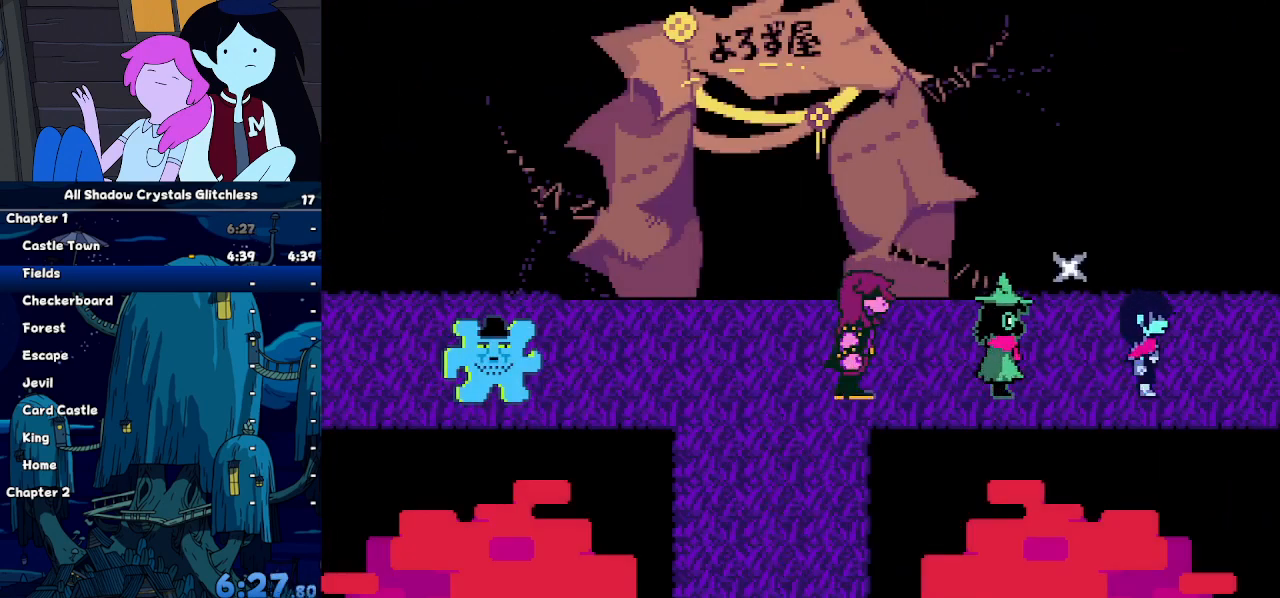
{"keys": ["right"], "events": []}
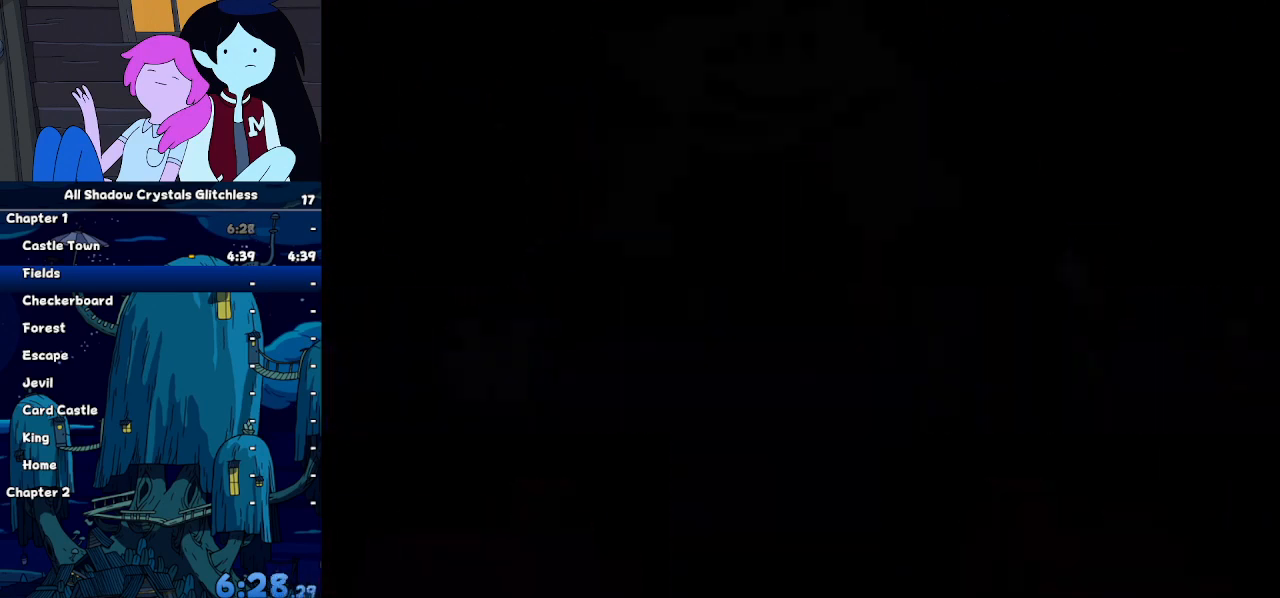
{"keys": ["right"], "events": []}
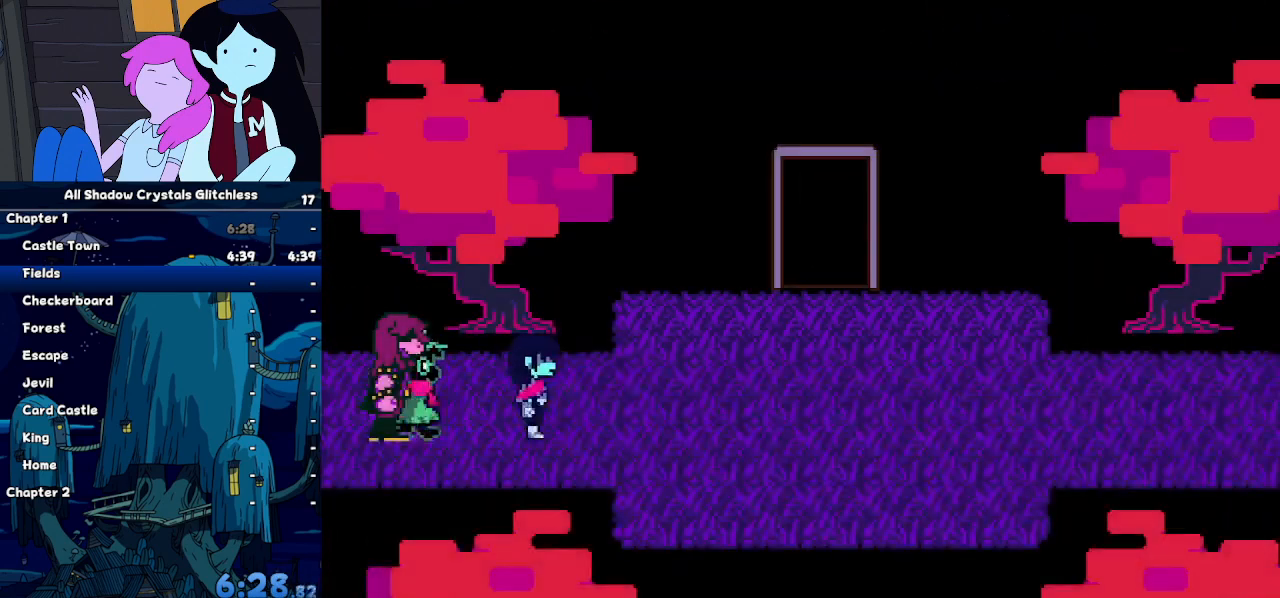
{"keys": ["right"], "events": []}
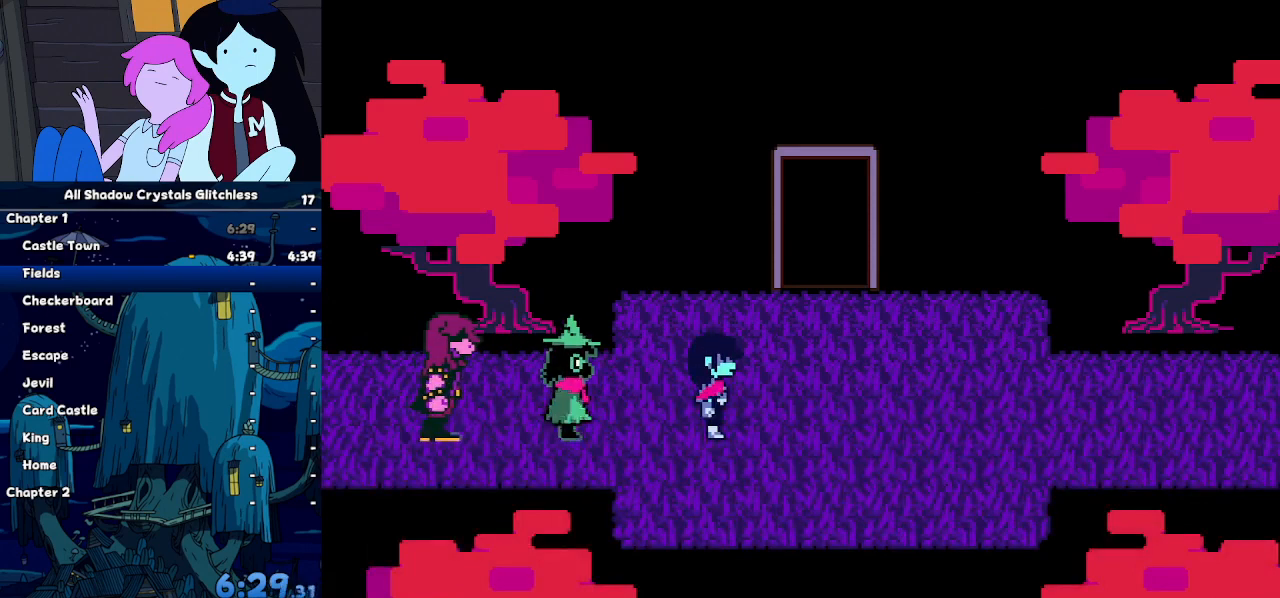
{"keys": ["right"], "events": []}
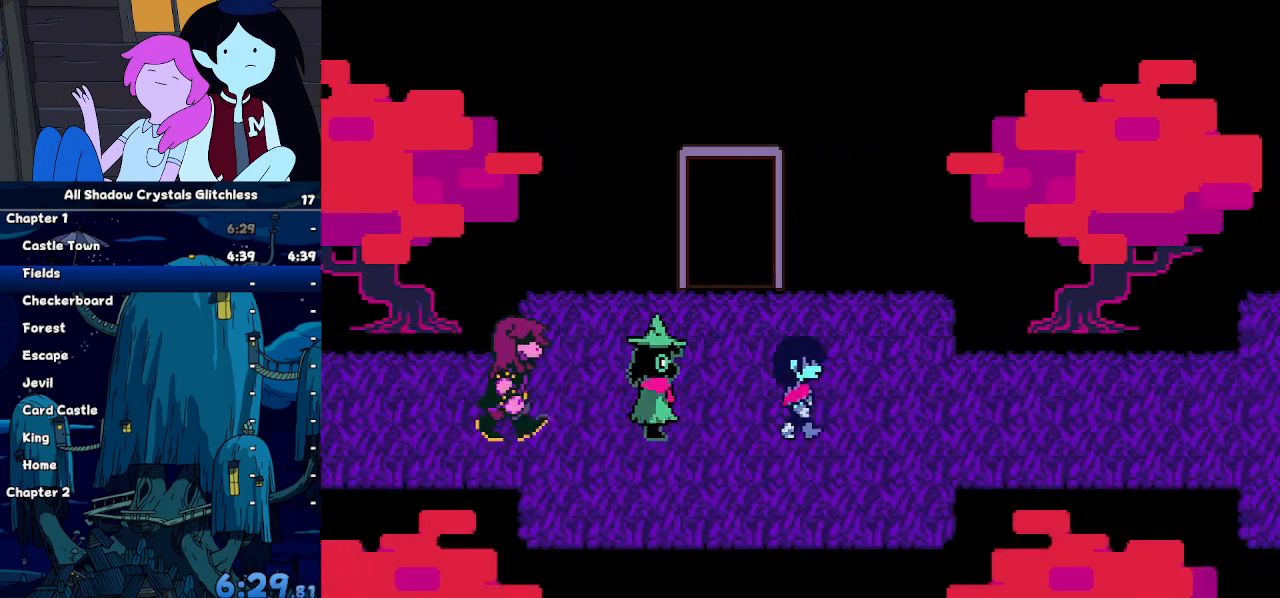
{"keys": ["right"], "events": []}
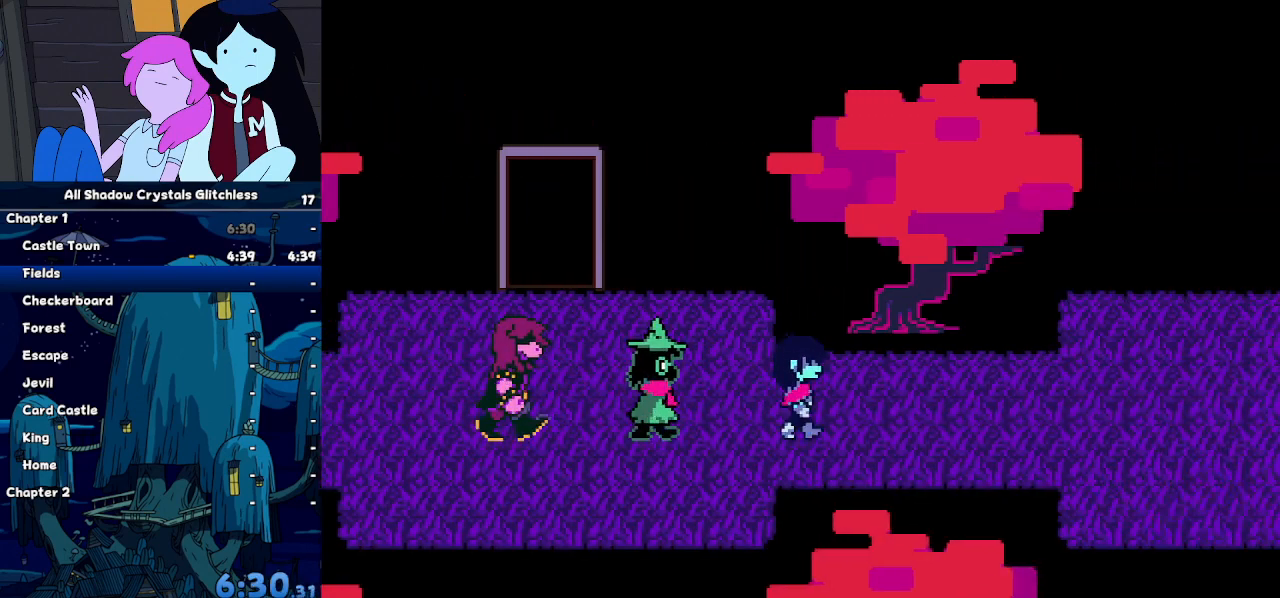
{"keys": ["right"], "events": []}
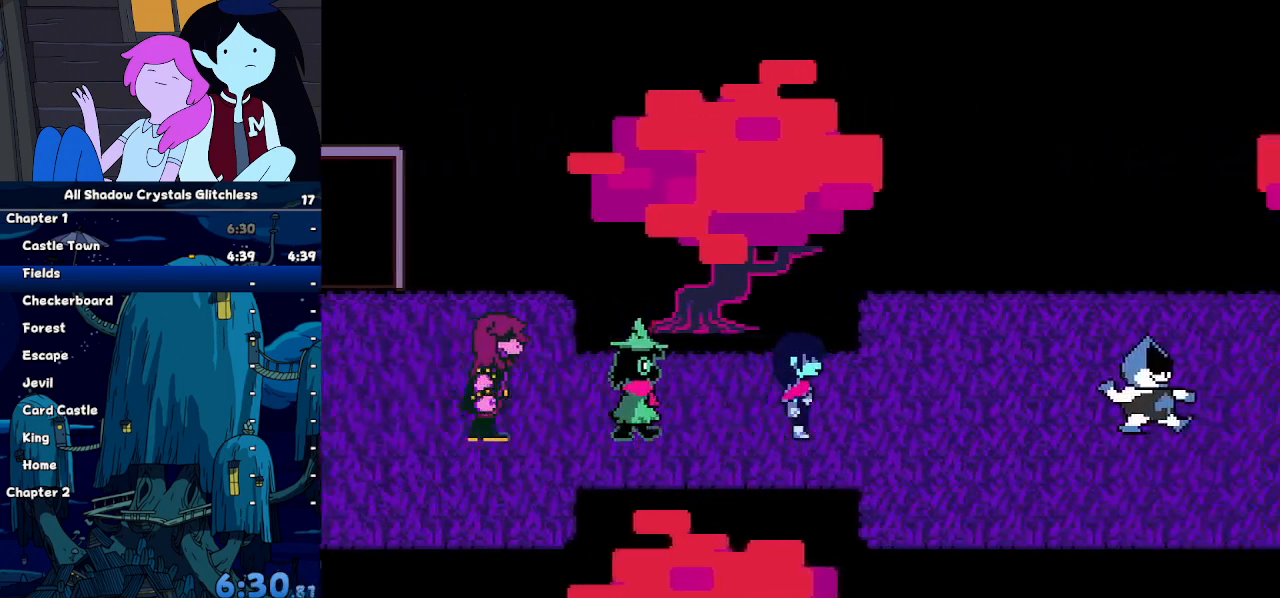
{"keys": [], "events": [[367, "z", "down"], [433, "z", "up"], [467, "return", "down"], [467, "right", "up"], [500, "return", "up"]]}
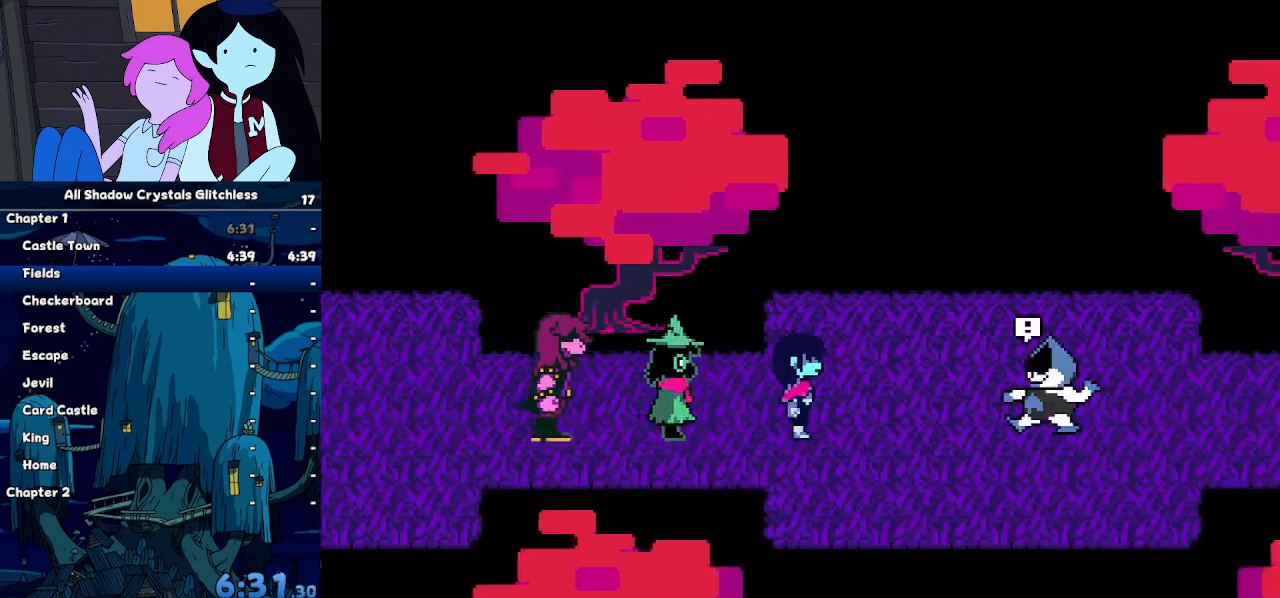
{"keys": [], "events": [[67, "z", "down"], [100, "return", "down"], [100, "z", "up"], [200, "return", "up"], [200, "z", "down"], [267, "return", "down"], [267, "z", "up"], [333, "return", "up"], [333, "z", "down"], [400, "z", "up"], [433, "return", "down"], [500, "return", "up"]]}
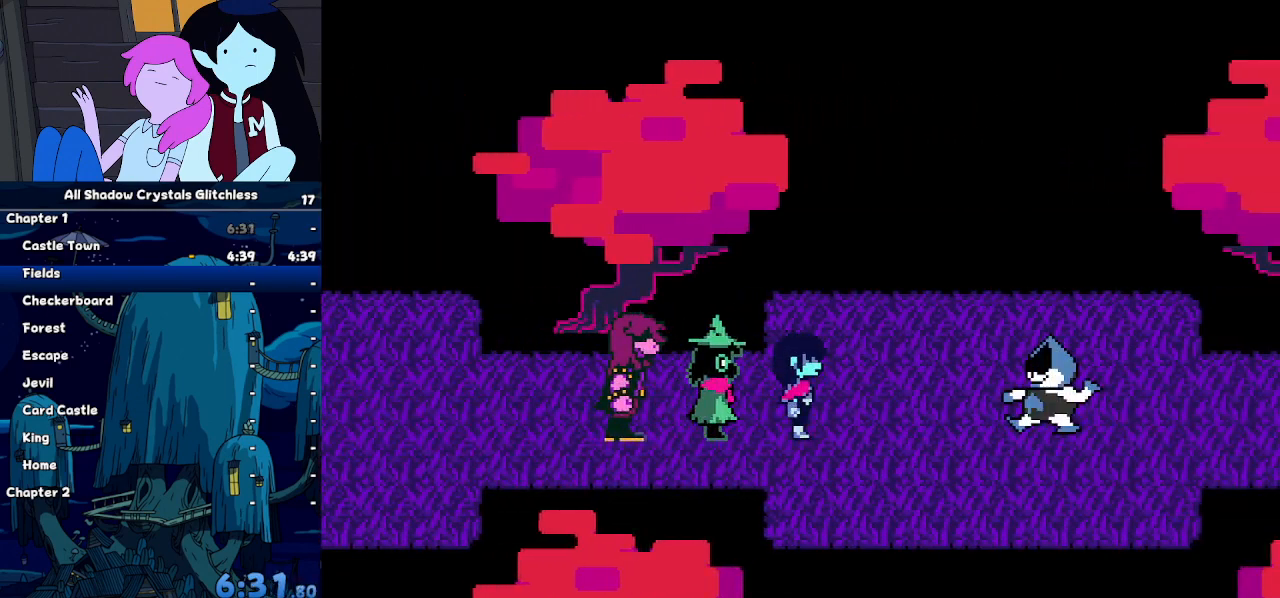
{"keys": ["return"], "events": [[33, "z", "down"], [67, "return", "down"], [67, "z", "up"], [133, "return", "up"], [133, "z", "down"], [167, "z", "up"], [267, "z", "down"], [300, "return", "down"], [300, "z", "up"], [400, "return", "up"], [400, "z", "down"], [467, "return", "down"], [467, "z", "up"]]}
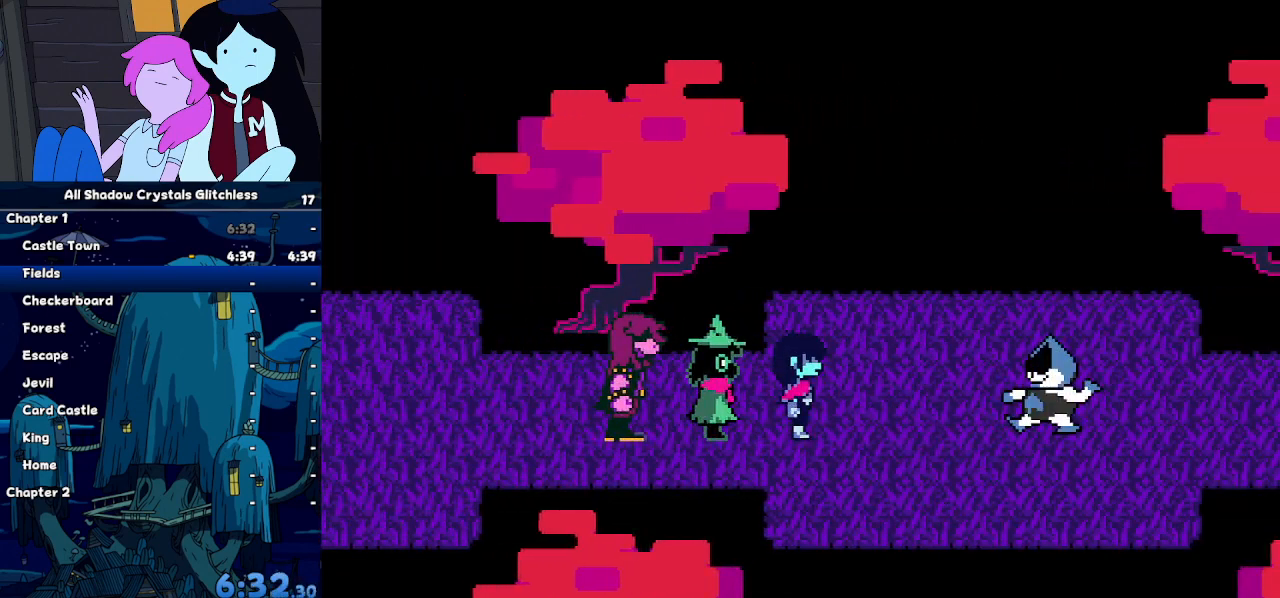
{"keys": ["z"], "events": [[33, "return", "up"], [33, "z", "down"], [100, "return", "down"], [100, "z", "up"], [200, "return", "up"], [200, "z", "down"], [233, "return", "down"], [233, "z", "up"], [333, "return", "up"], [333, "z", "down"], [433, "return", "down"], [433, "z", "up"], [467, "return", "up"], [467, "z", "down"]]}
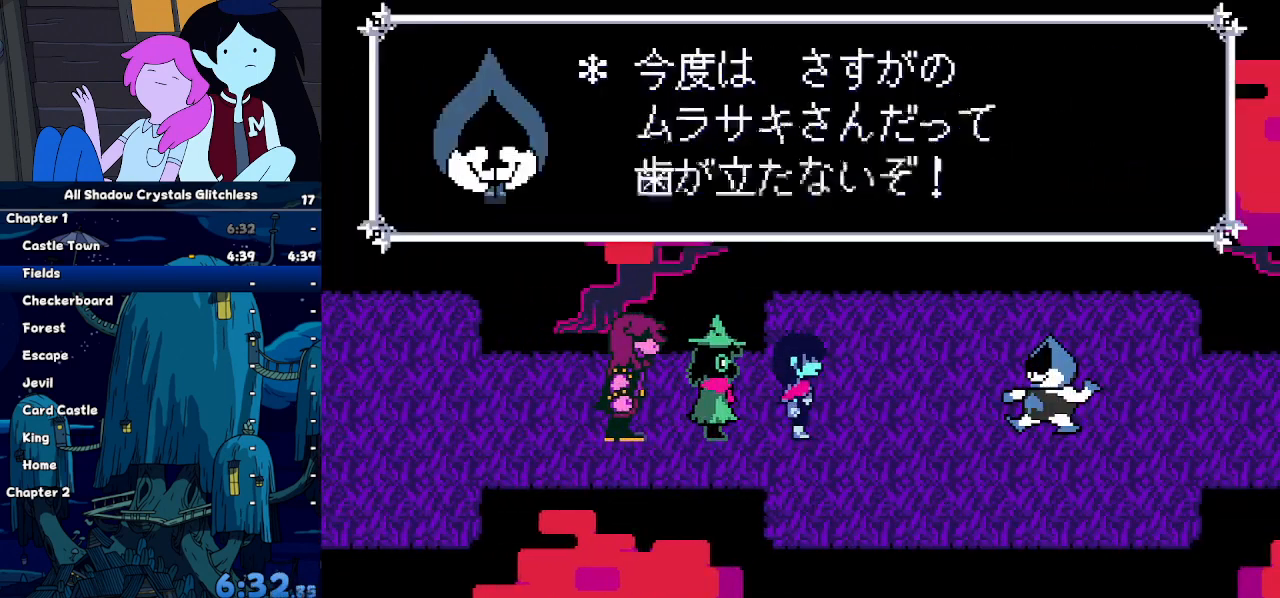
{"keys": ["return"], "events": [[67, "return", "down"], [67, "z", "up"], [100, "return", "up"], [167, "z", "down"], [200, "return", "down"], [200, "z", "up"], [267, "z", "down"], [300, "return", "up"], [333, "return", "down"], [333, "z", "up"], [433, "return", "up"], [433, "z", "down"], [500, "return", "down"], [500, "z", "up"]]}
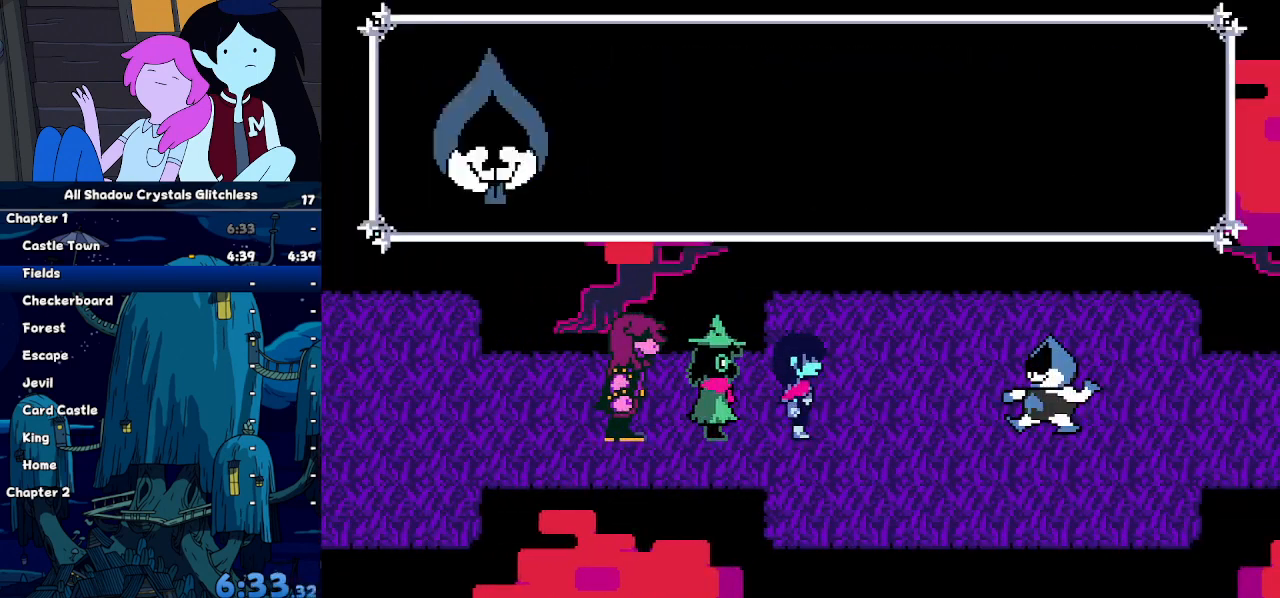
{"keys": [], "events": [[33, "z", "down"], [67, "return", "up"], [133, "z", "up"], [167, "return", "down"], [233, "z", "down"], [267, "return", "up"], [300, "return", "down"], [300, "z", "up"], [367, "return", "up"], [367, "z", "down"], [400, "z", "up"]]}